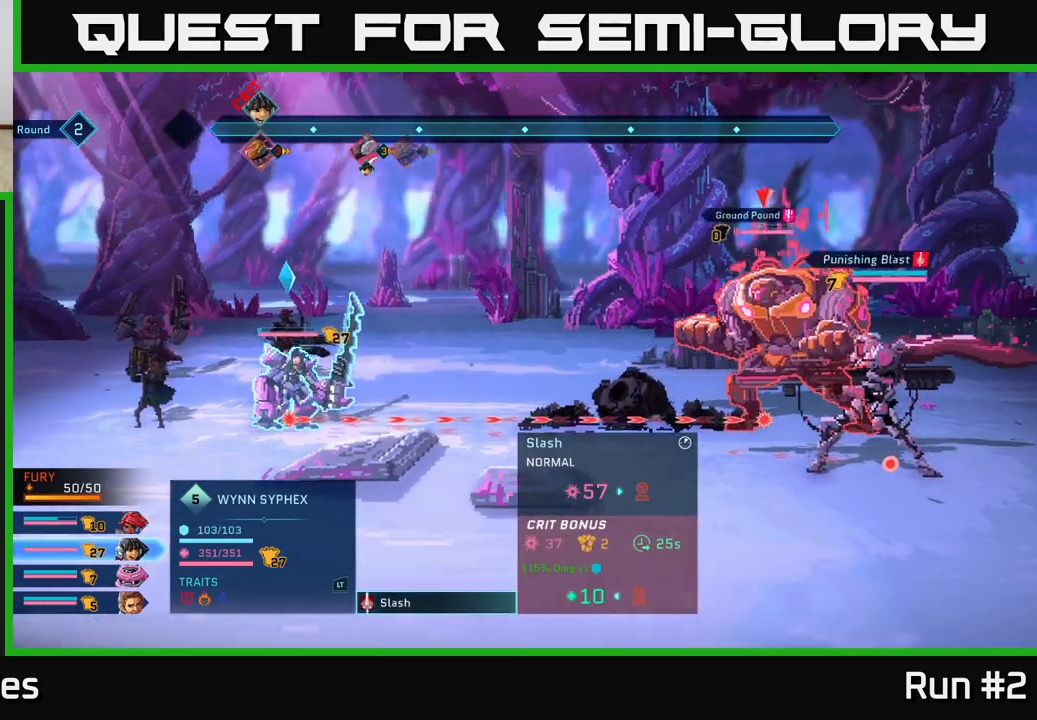
Gameplay with a controller (Xbox layout); each line is a JSON object with the inputs held at the frame after it. "events" lists button and stick changes between this image and that frame as [ms after this image, input, new state], when the widget could be followed in between.
{"buttons": [], "left_stick": "center", "right_stick": "center", "events": []}
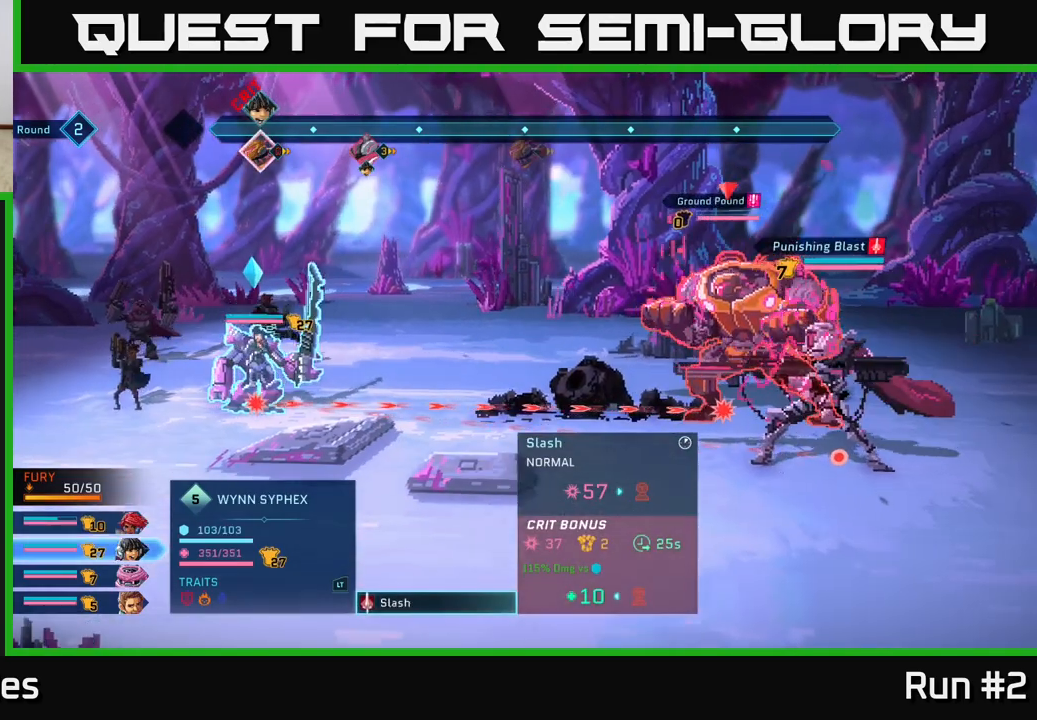
{"buttons": [], "left_stick": "down", "right_stick": "center", "events": [[167, "B", "down"], [267, "B", "up"], [467, "left_stick", "down"]]}
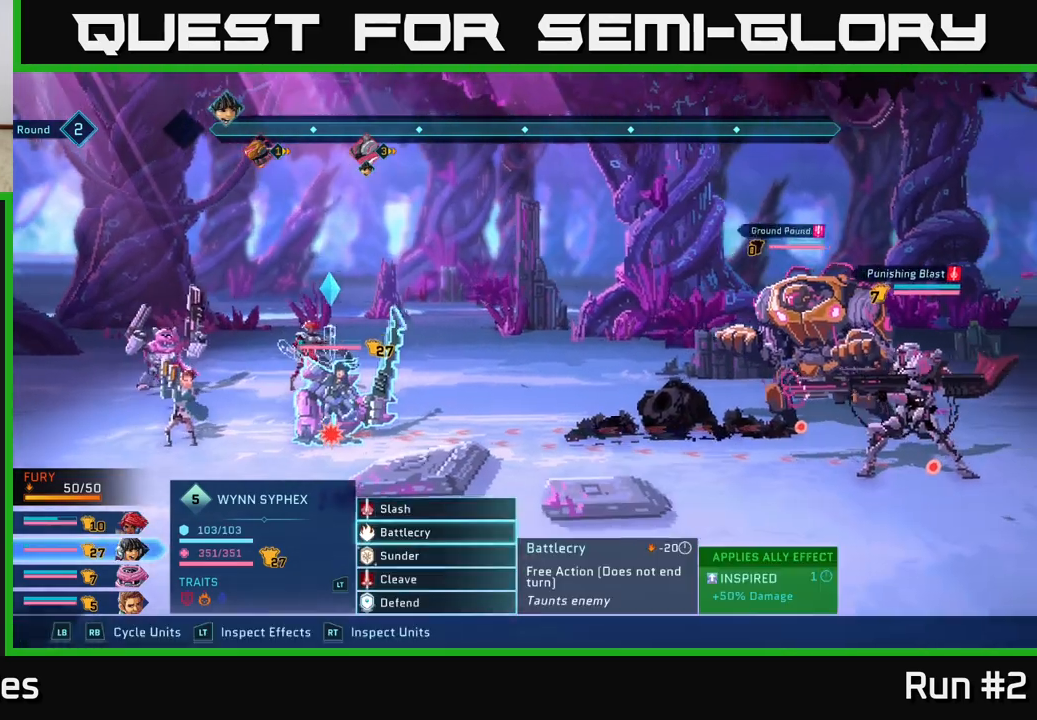
{"buttons": [], "left_stick": "center", "right_stick": "center", "events": [[167, "left_stick", "center"]]}
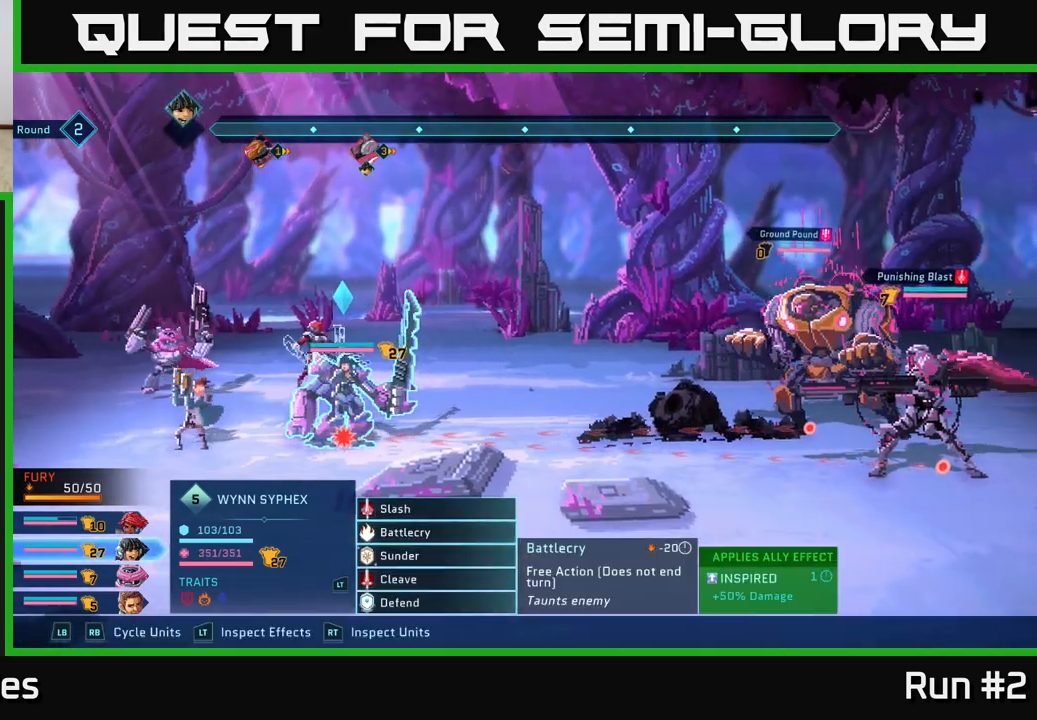
{"buttons": [], "left_stick": "center", "right_stick": "center", "events": [[17, "left_stick", "down"], [217, "left_stick", "center"], [333, "left_stick", "down"], [500, "left_stick", "center"]]}
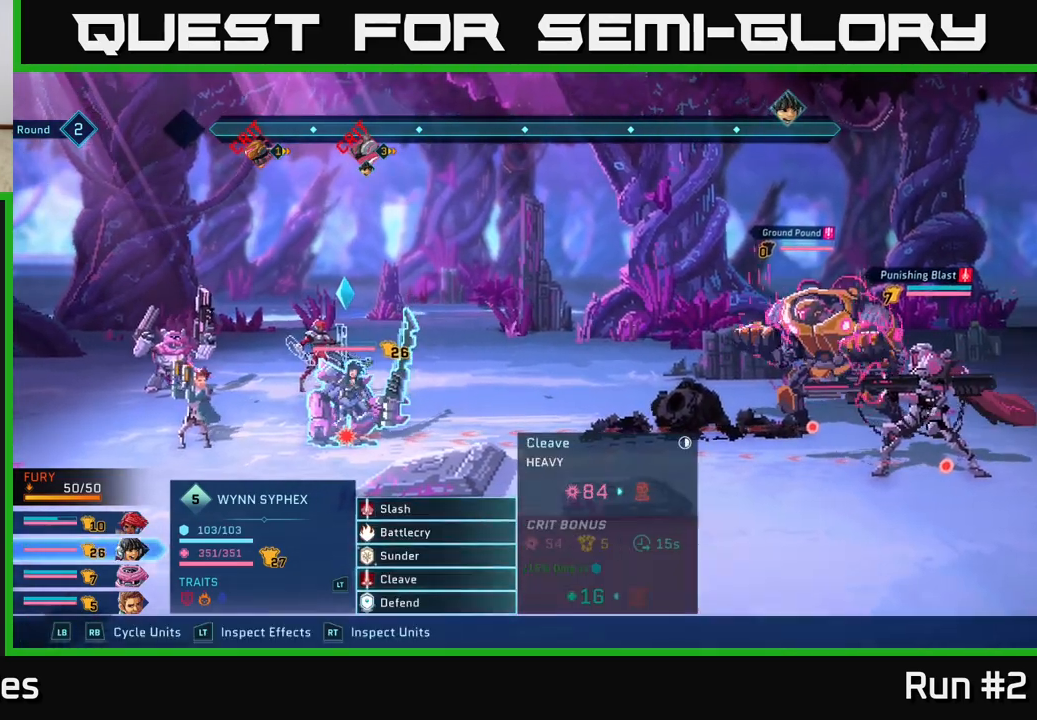
{"buttons": [], "left_stick": "up", "right_stick": "center", "events": [[467, "left_stick", "up"]]}
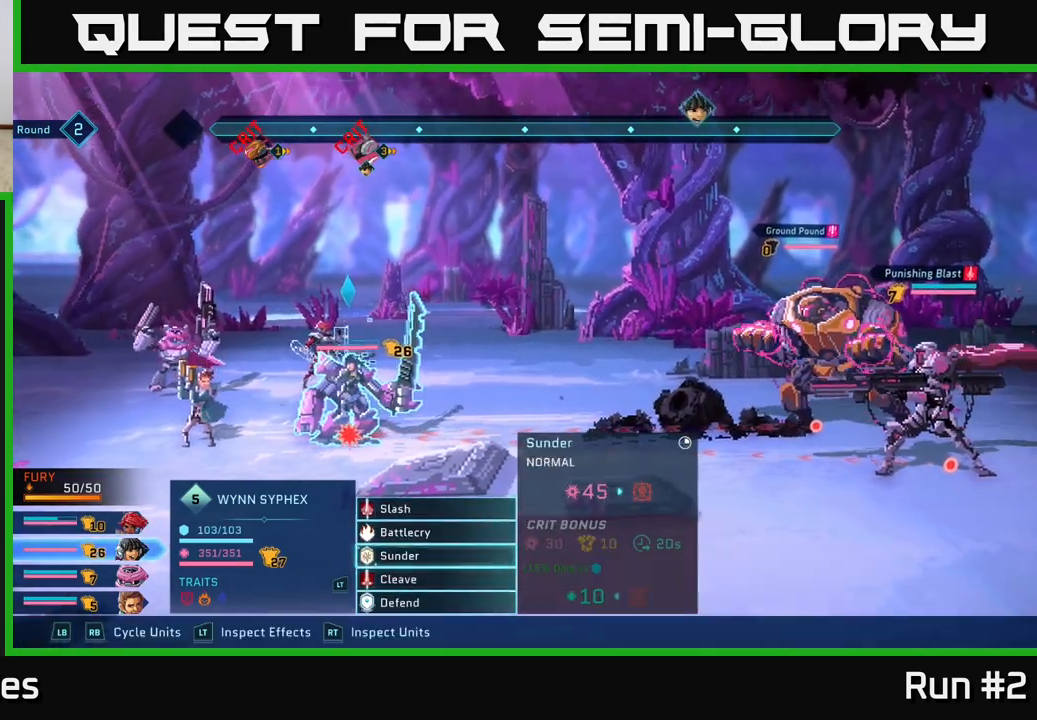
{"buttons": [], "left_stick": "center", "right_stick": "center", "events": [[100, "left_stick", "center"], [200, "left_stick", "up"], [333, "left_stick", "center"]]}
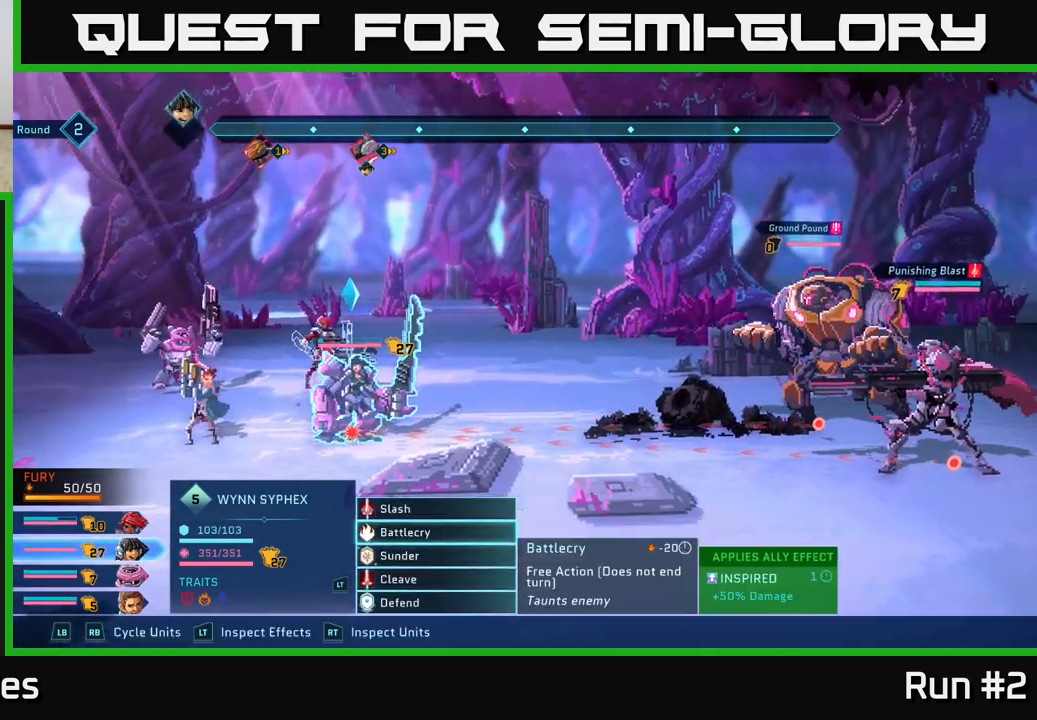
{"buttons": [], "left_stick": "center", "right_stick": "center", "events": [[67, "left_stick", "up"], [233, "left_stick", "center"]]}
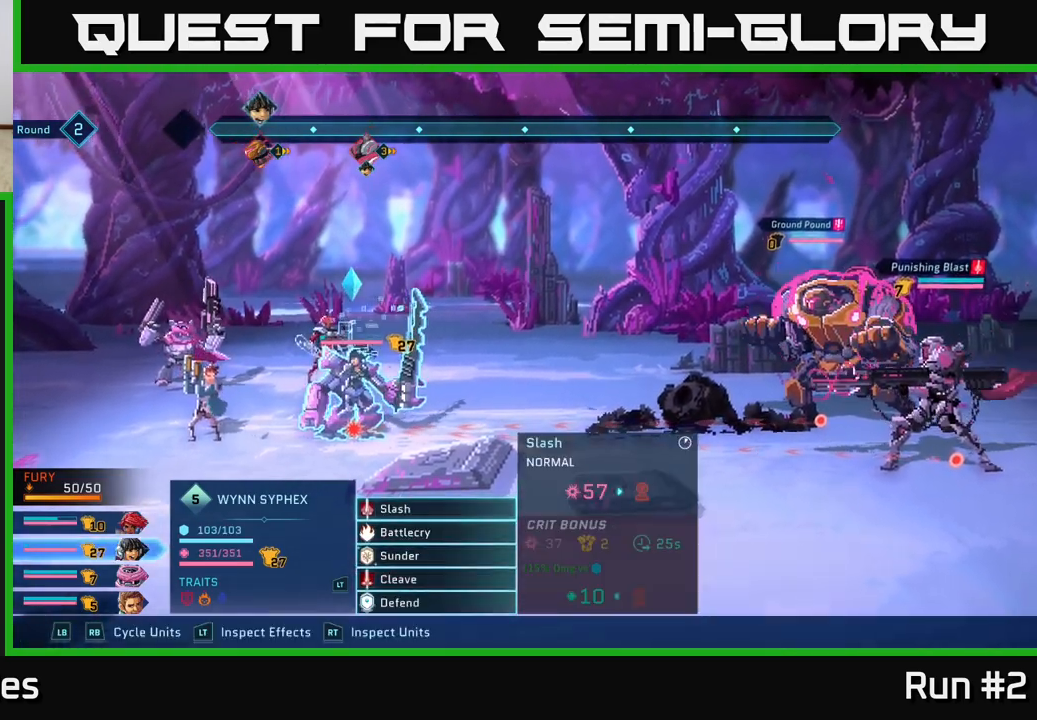
{"buttons": ["A"], "left_stick": "center", "right_stick": "center", "events": [[400, "A", "down"]]}
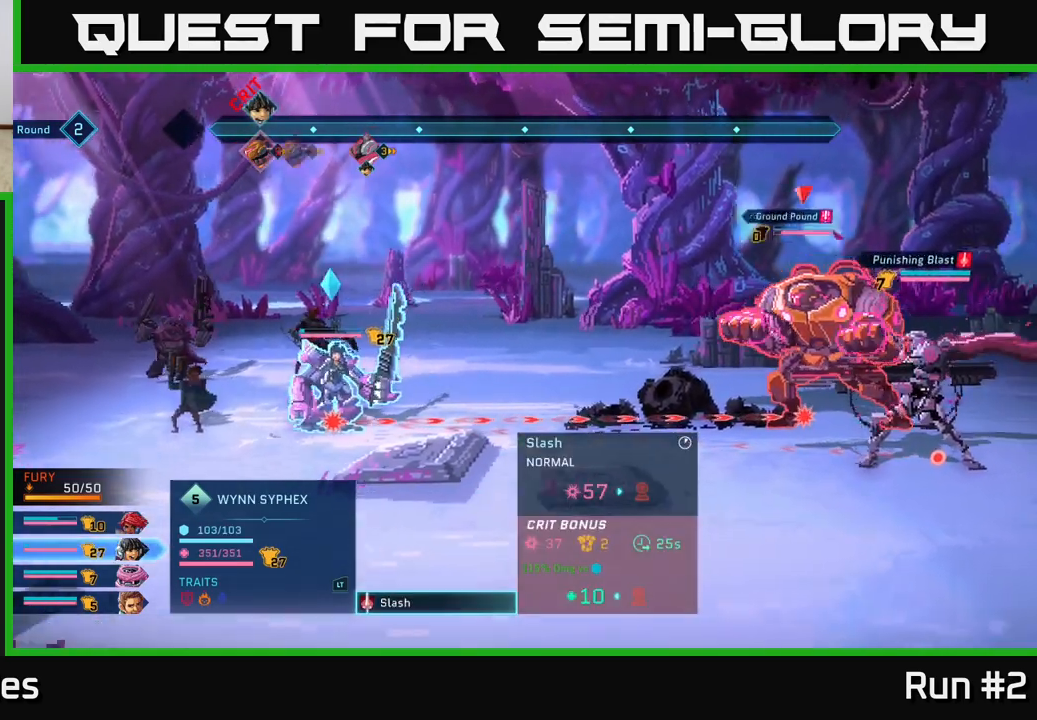
{"buttons": [], "left_stick": "center", "right_stick": "center", "events": [[33, "A", "up"]]}
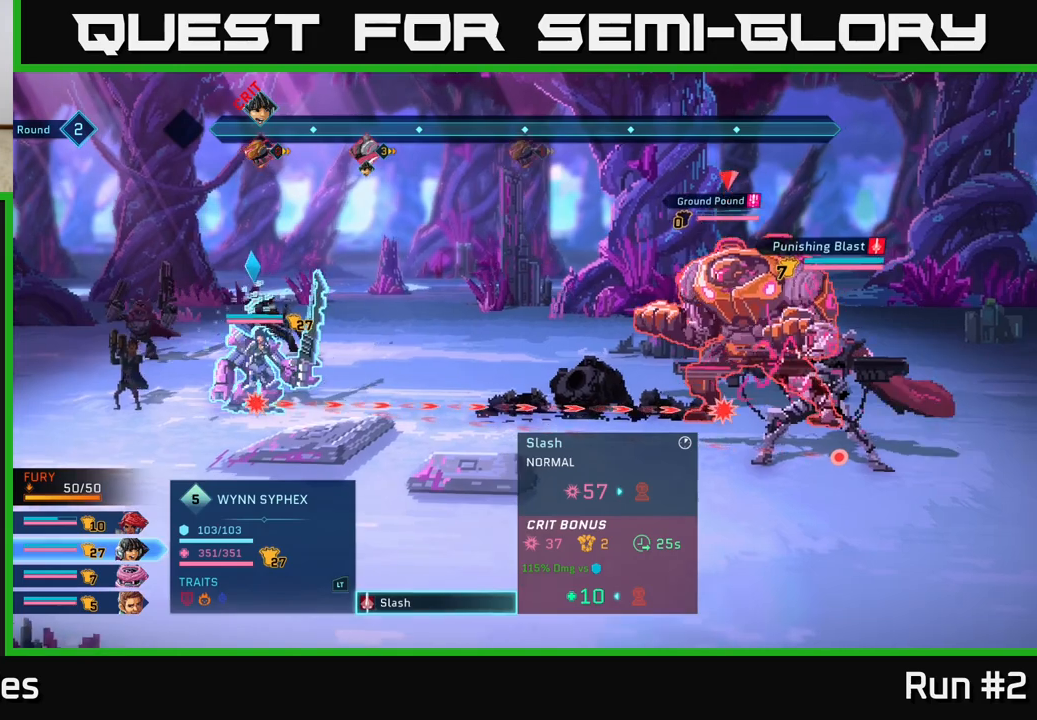
{"buttons": [], "left_stick": "center", "right_stick": "center", "events": []}
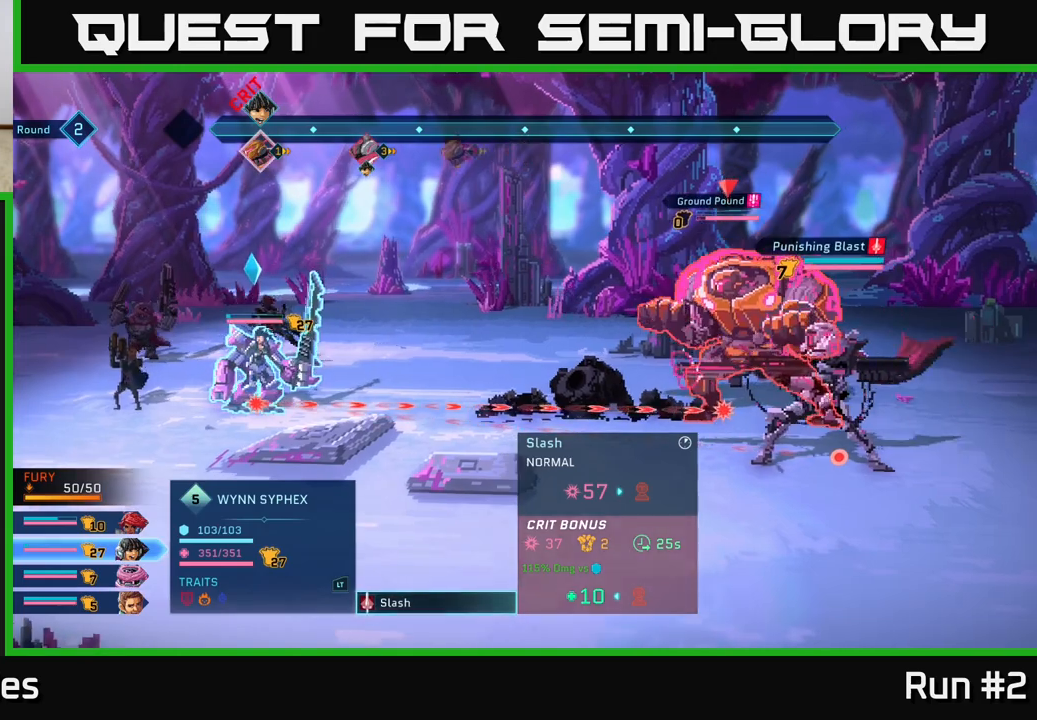
{"buttons": [], "left_stick": "center", "right_stick": "center", "events": []}
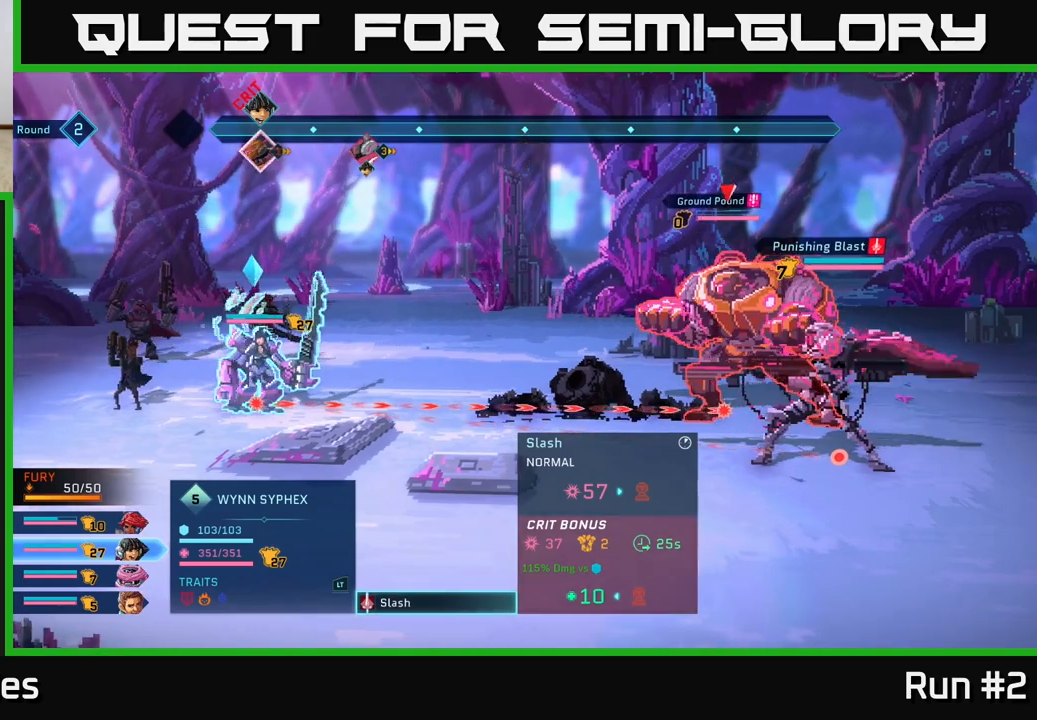
{"buttons": [], "left_stick": "center", "right_stick": "center", "events": []}
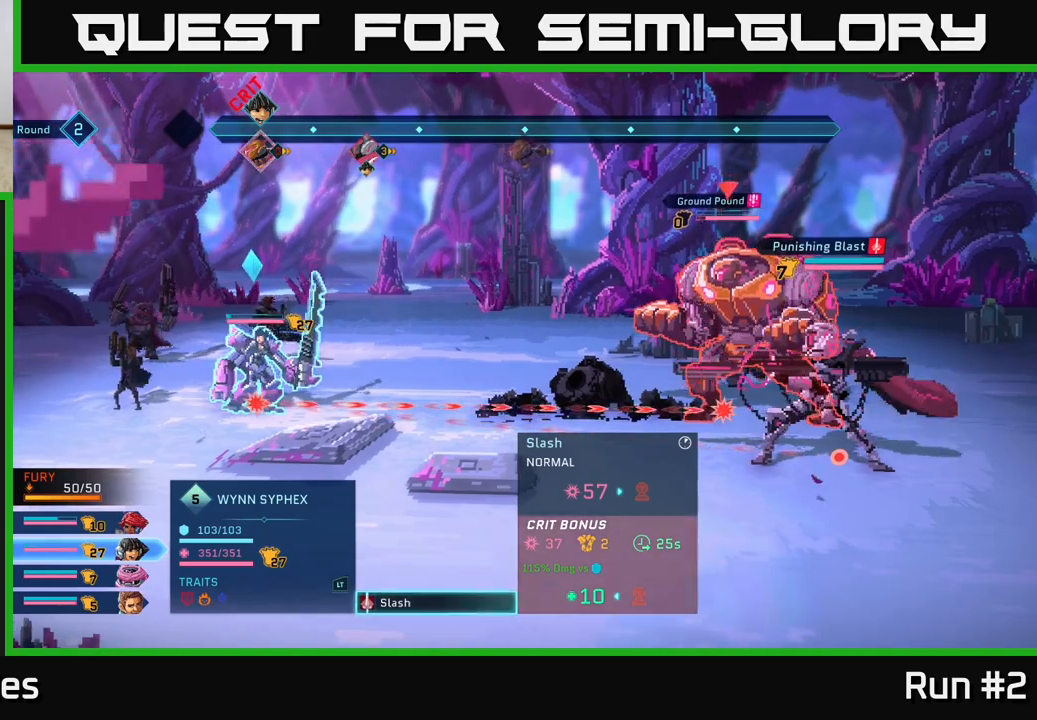
{"buttons": [], "left_stick": "center", "right_stick": "center", "events": []}
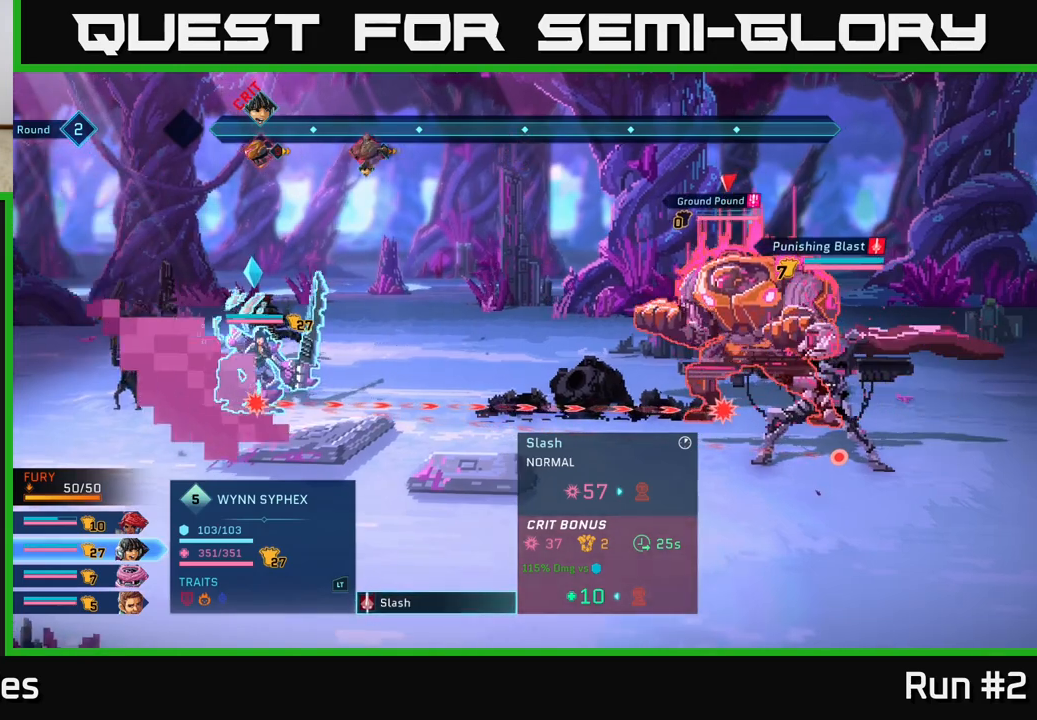
{"buttons": ["B"], "left_stick": "center", "right_stick": "center", "events": [[433, "B", "down"]]}
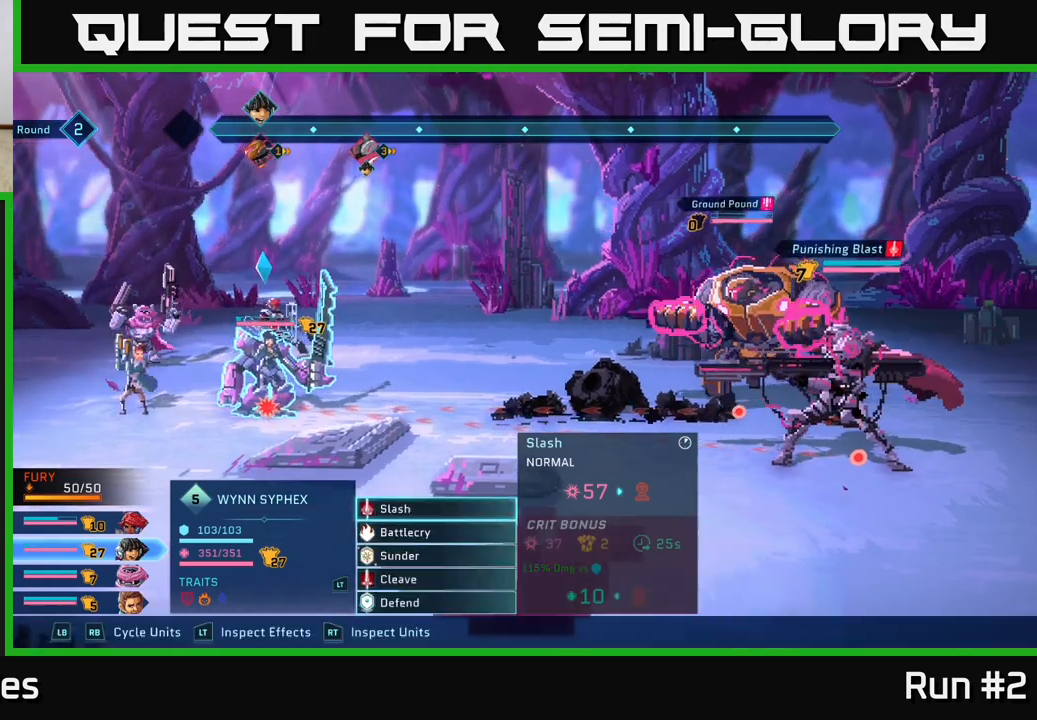
{"buttons": [], "left_stick": "center", "right_stick": "center", "events": [[50, "B", "up"]]}
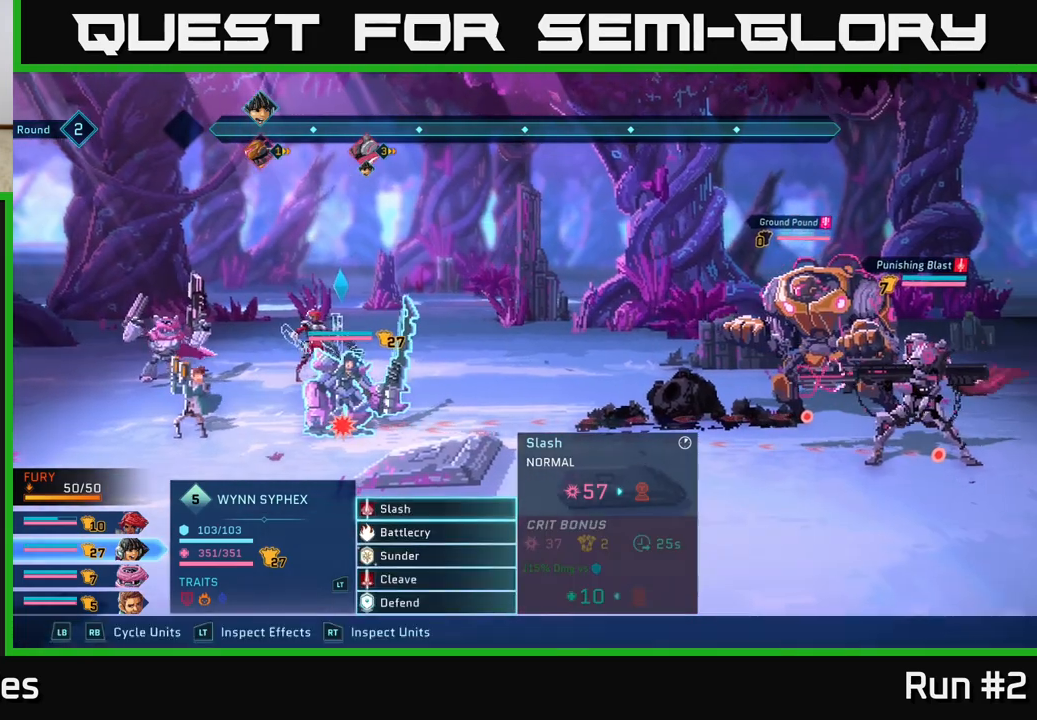
{"buttons": [], "left_stick": "center", "right_stick": "center", "events": []}
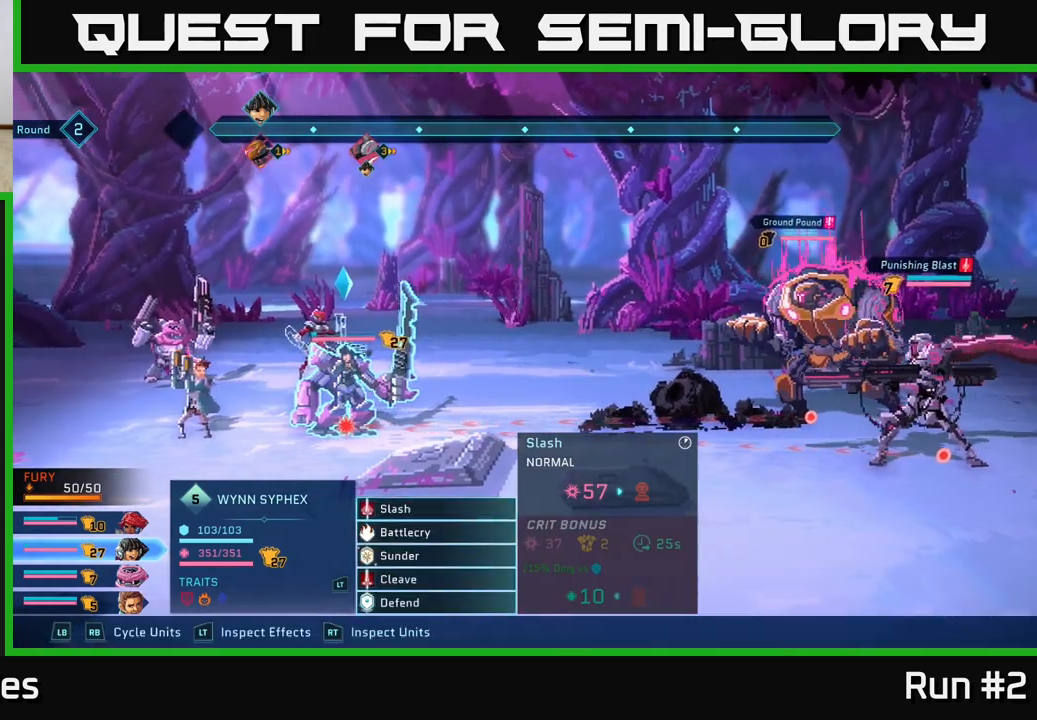
{"buttons": [], "left_stick": "center", "right_stick": "center", "events": []}
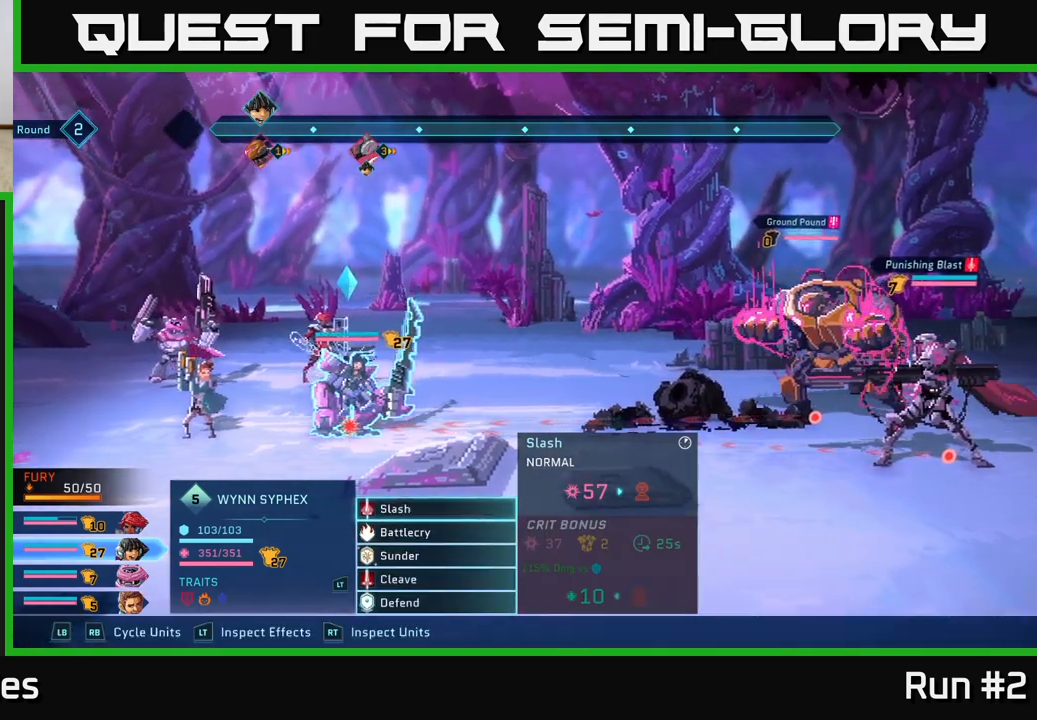
{"buttons": [], "left_stick": "center", "right_stick": "center", "events": []}
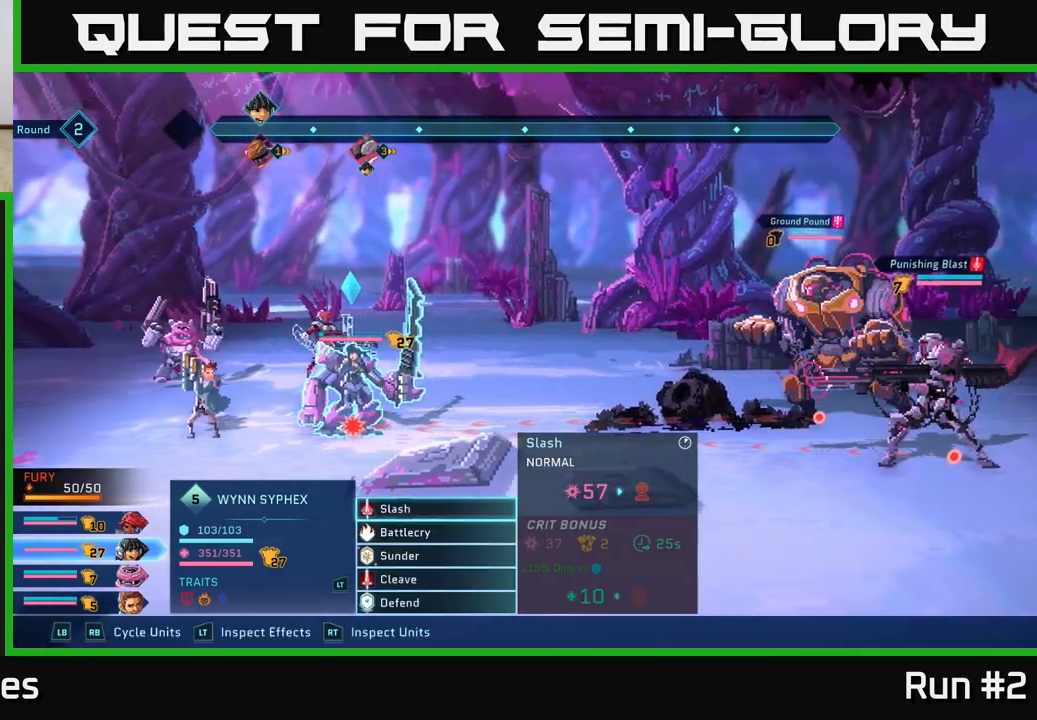
{"buttons": ["R1"], "left_stick": "center", "right_stick": "center", "events": [[167, "R1", "down"], [300, "R1", "up"], [450, "R1", "down"]]}
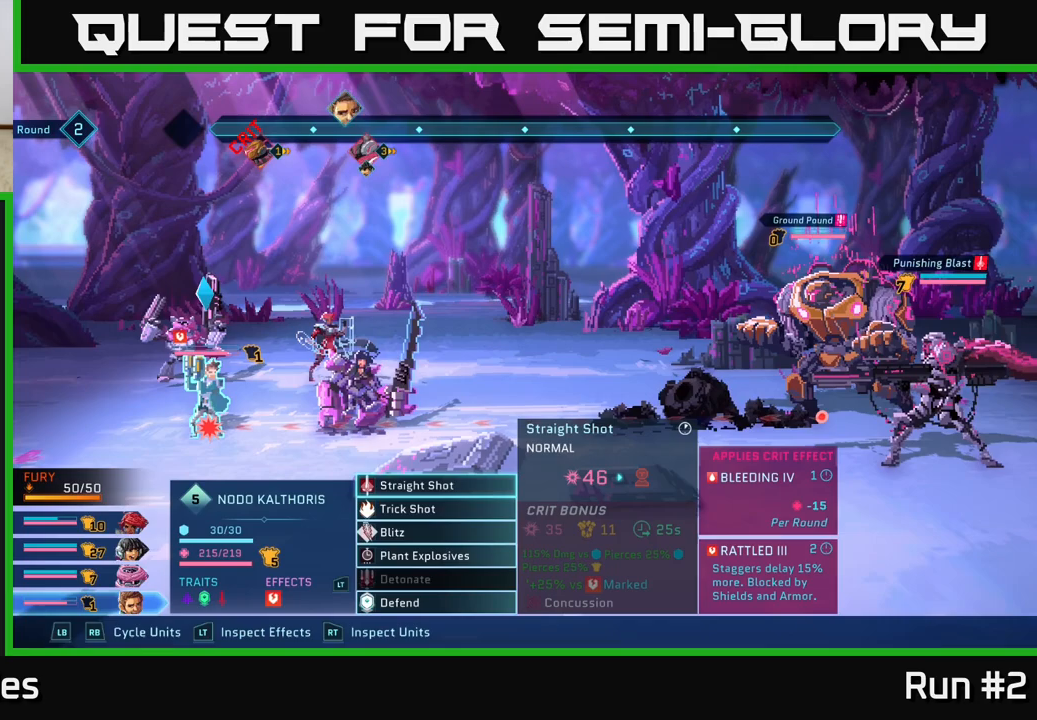
{"buttons": [], "left_stick": "center", "right_stick": "center", "events": [[83, "R1", "up"]]}
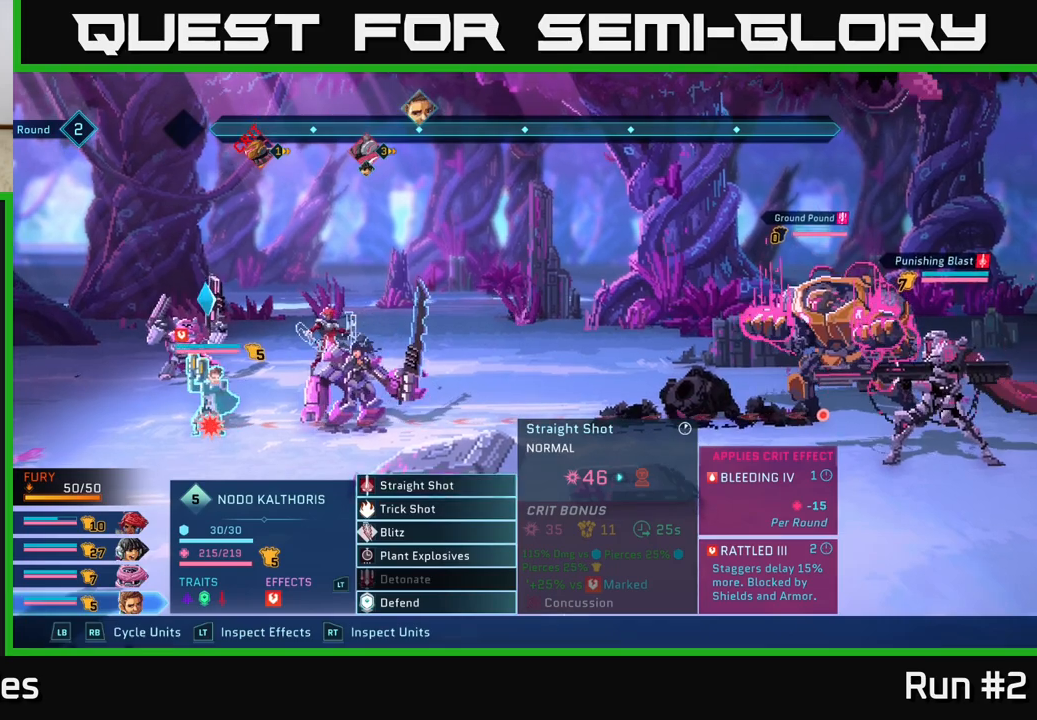
{"buttons": [], "left_stick": "down", "right_stick": "center", "events": [[150, "left_stick", "down"], [317, "left_stick", "center"], [433, "left_stick", "down"]]}
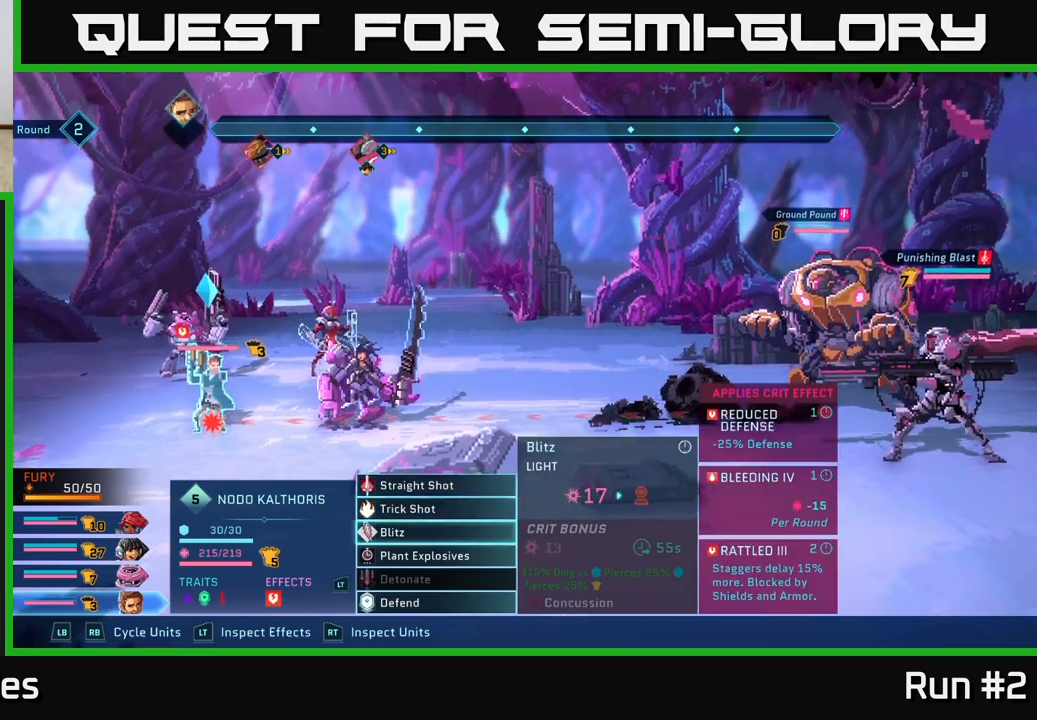
{"buttons": [], "left_stick": "down", "right_stick": "center", "events": [[117, "left_stick", "center"], [217, "left_stick", "up"], [317, "left_stick", "center"], [467, "left_stick", "down"]]}
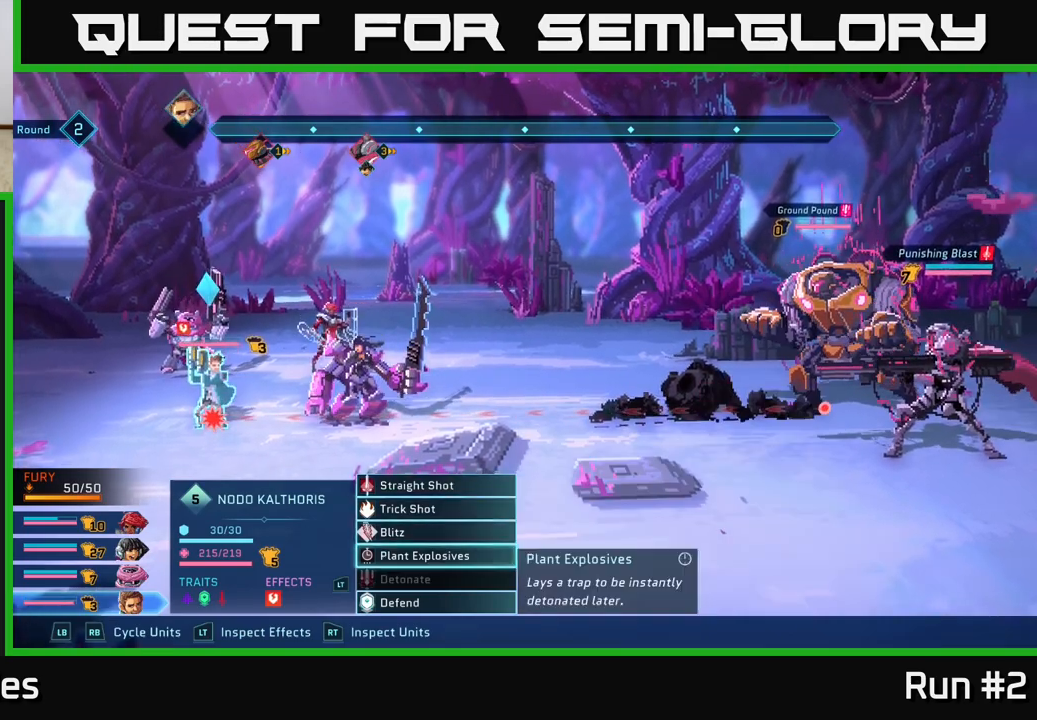
{"buttons": ["A"], "left_stick": "center", "right_stick": "center", "events": [[133, "left_stick", "center"], [200, "left_stick", "up"], [367, "left_stick", "center"], [450, "A", "down"]]}
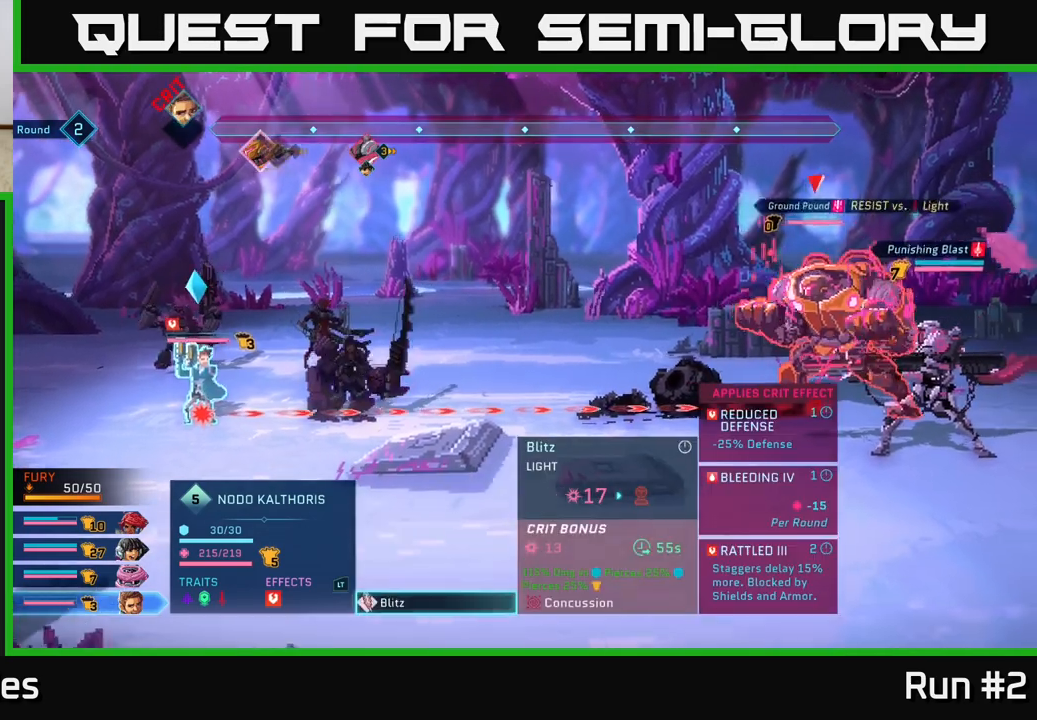
{"buttons": [], "left_stick": "center", "right_stick": "center", "events": [[67, "A", "up"]]}